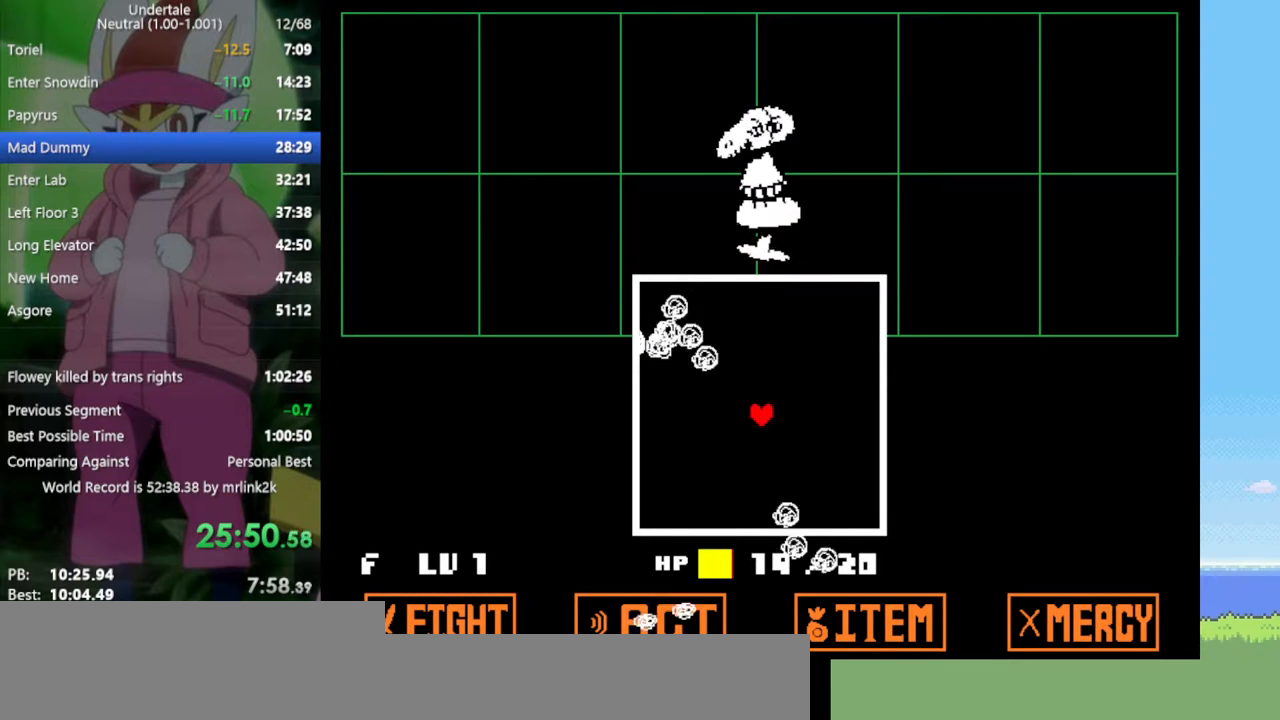
Gameplay with keyboard; each line is a JSON object with the keys held at the frame after it. "events" lists presses ("down") and releases ("up") of "c", "ctrl", "down", "left", "return", "right", "shift", "up", "x" and "z" between this image and that frame as [ms after this image, input, new state], when the widget could be followed in between. No other keys are recorded. Mouse input is not recorded.
{"keys": ["left"], "events": [[17, "left", "up"], [67, "down", "down"], [150, "left", "down"], [200, "down", "up"]]}
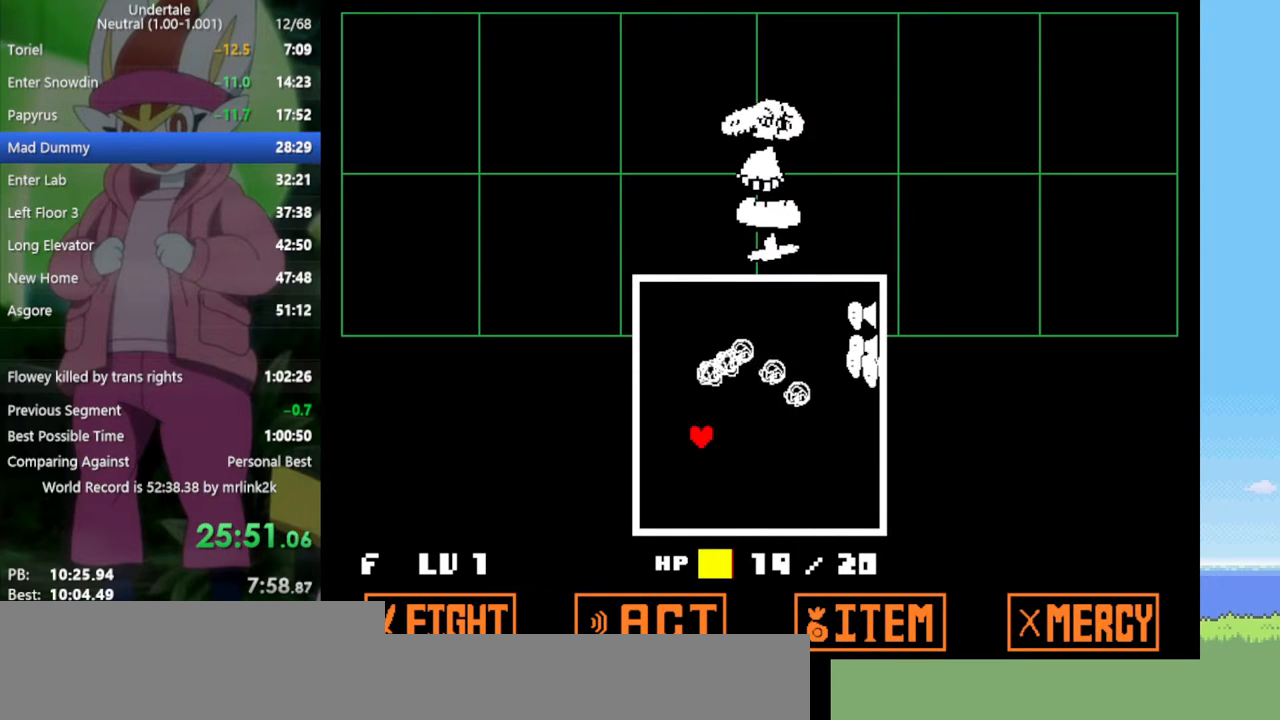
{"keys": ["right", "up"], "events": [[67, "left", "up"], [67, "up", "down"], [200, "right", "down"], [300, "up", "up"], [483, "up", "down"]]}
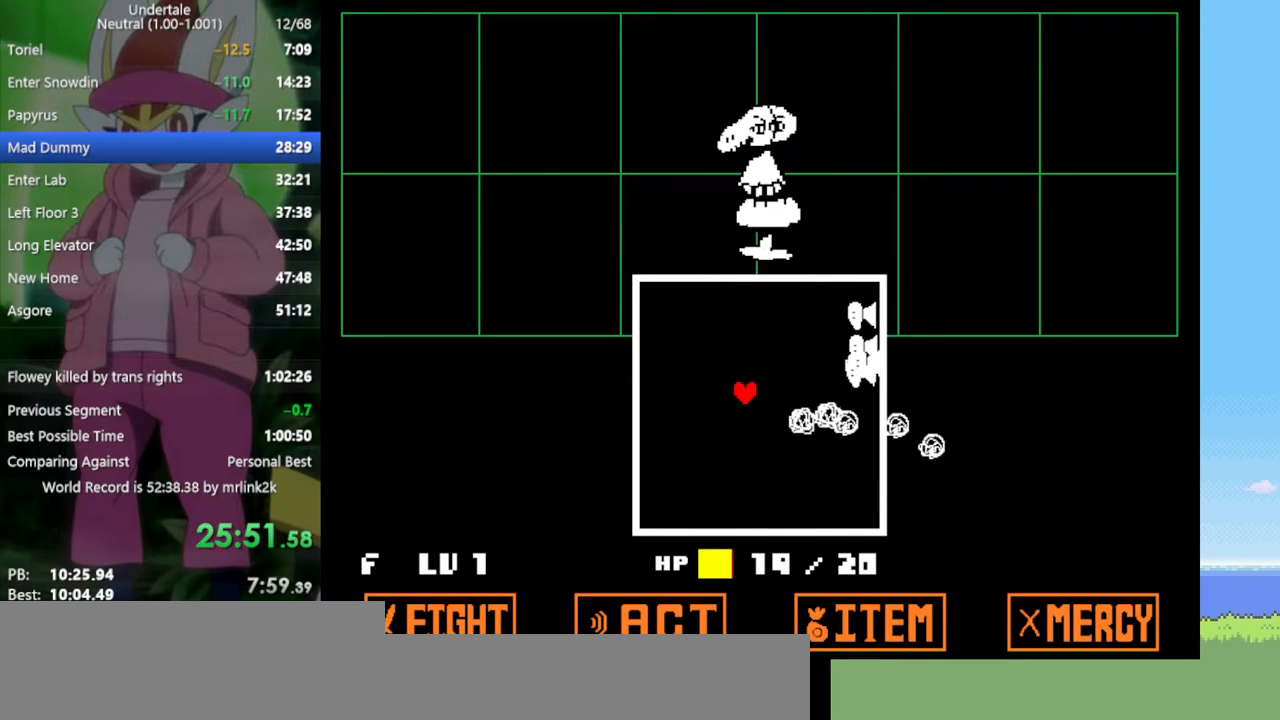
{"keys": ["up"], "events": [[33, "right", "up"], [250, "left", "down"], [350, "up", "up"], [450, "left", "up"], [483, "up", "down"]]}
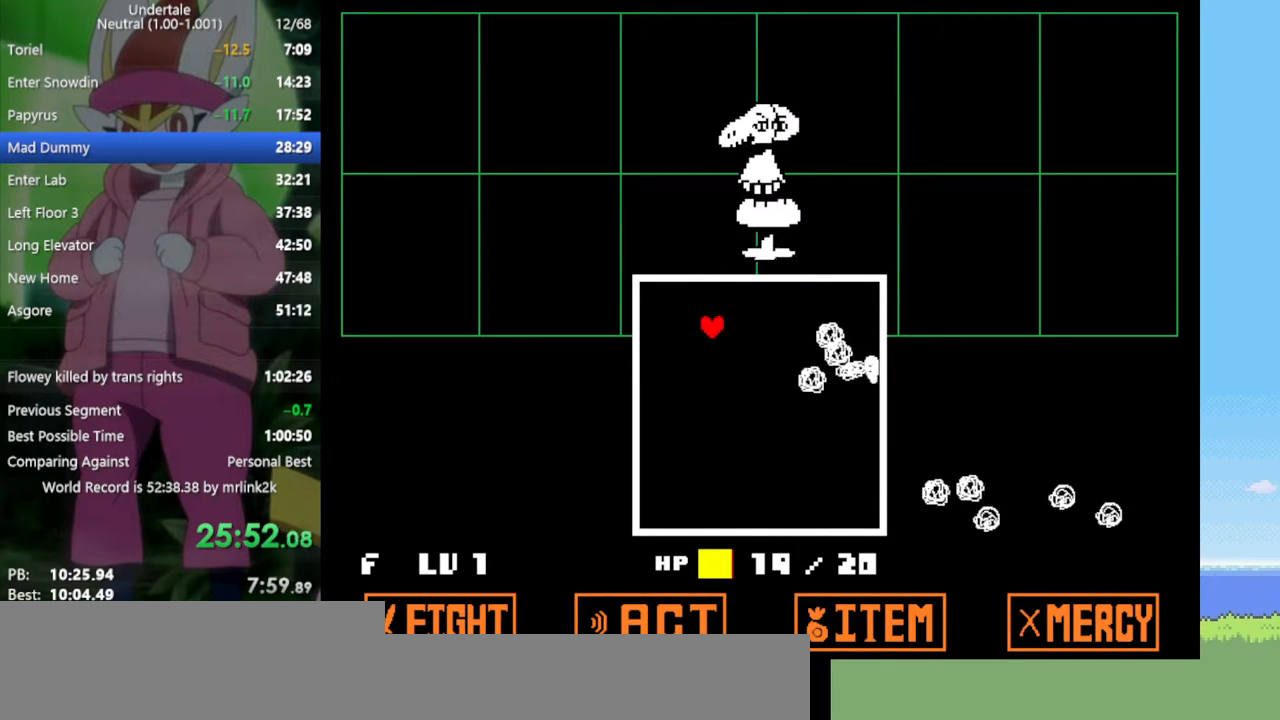
{"keys": ["up"], "events": [[133, "right", "down"], [500, "right", "up"]]}
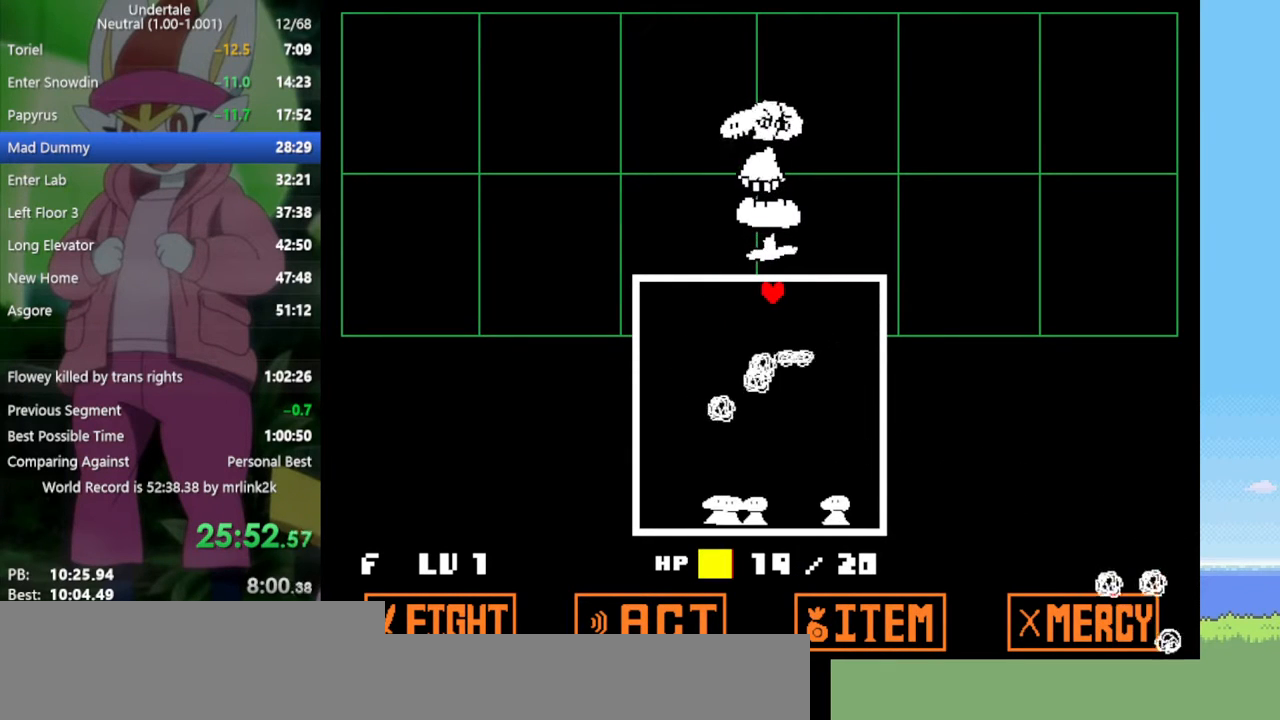
{"keys": [], "events": [[83, "up", "up"], [317, "right", "down"], [400, "right", "up"]]}
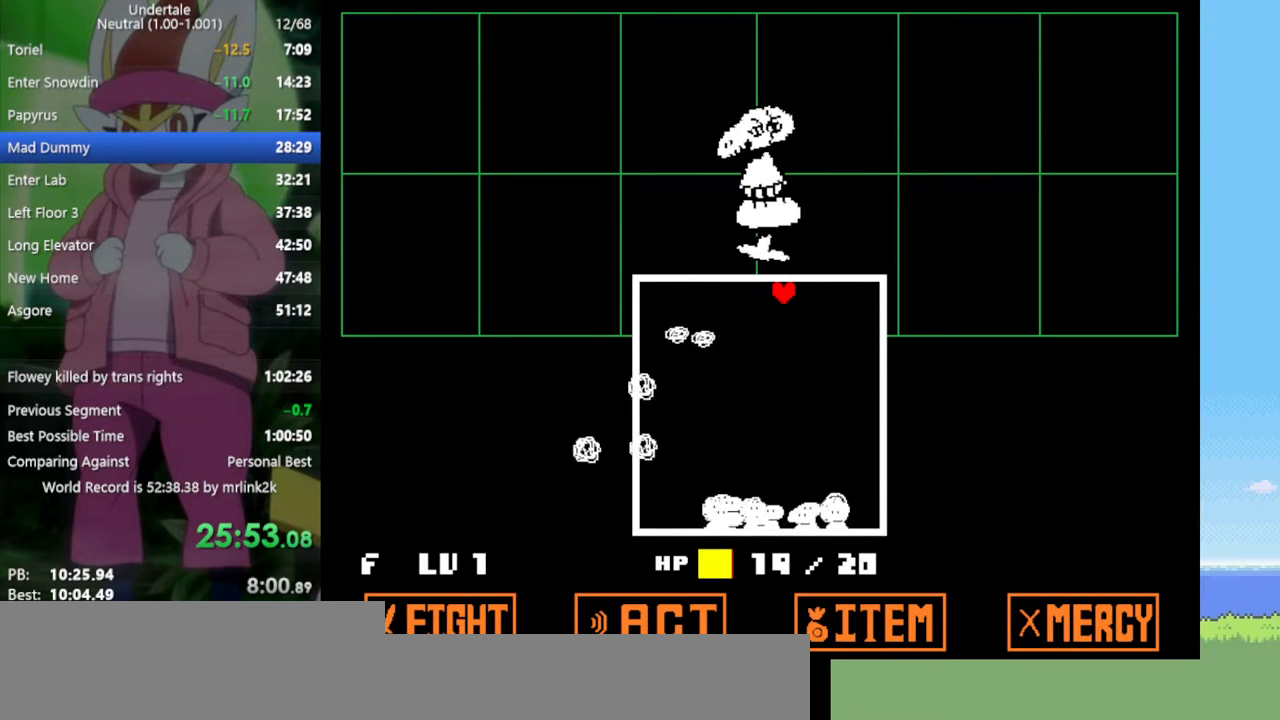
{"keys": [], "events": [[233, "left", "down"], [267, "left", "up"]]}
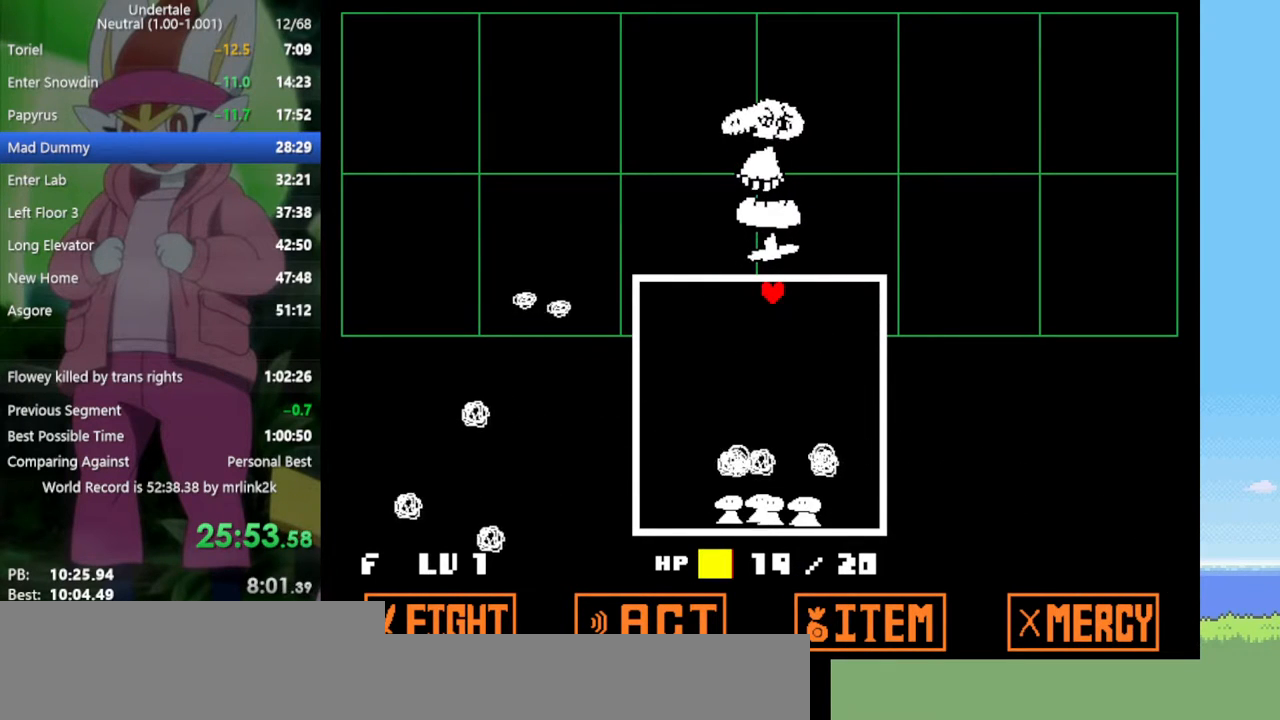
{"keys": [], "events": [[50, "right", "down"], [133, "right", "up"]]}
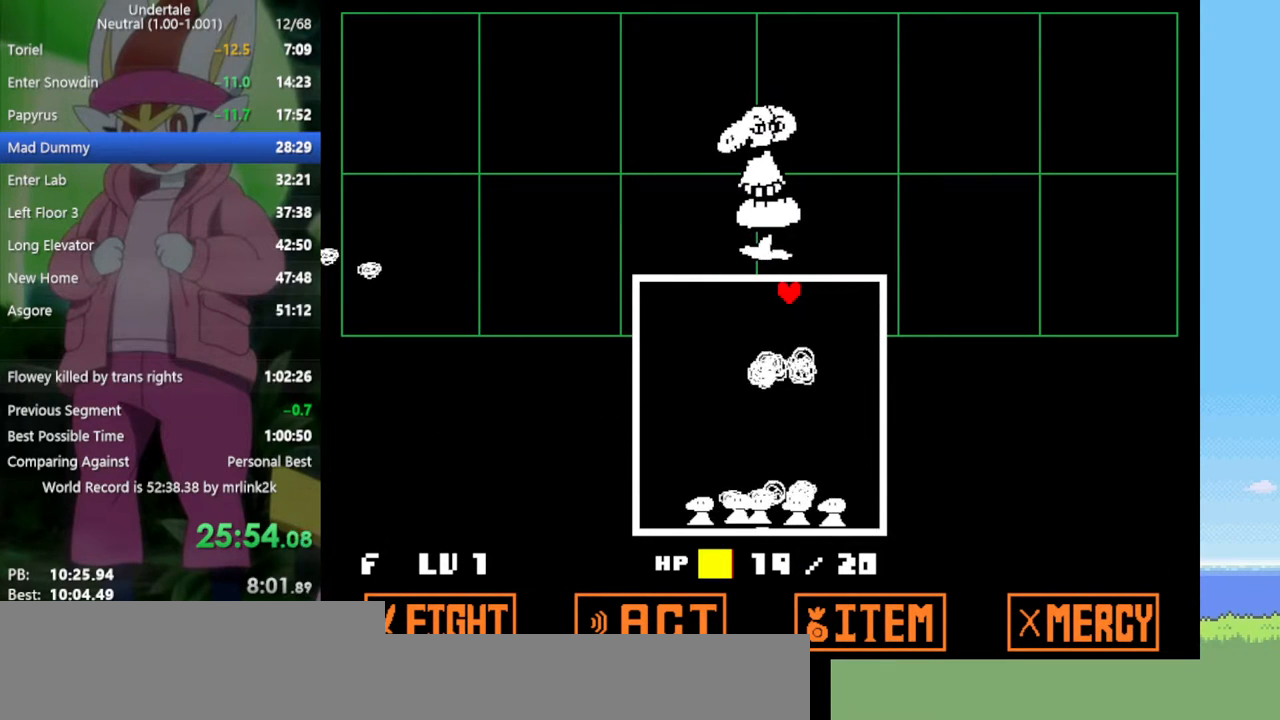
{"keys": ["right"], "events": [[17, "left", "down"], [150, "left", "up"], [233, "right", "down"]]}
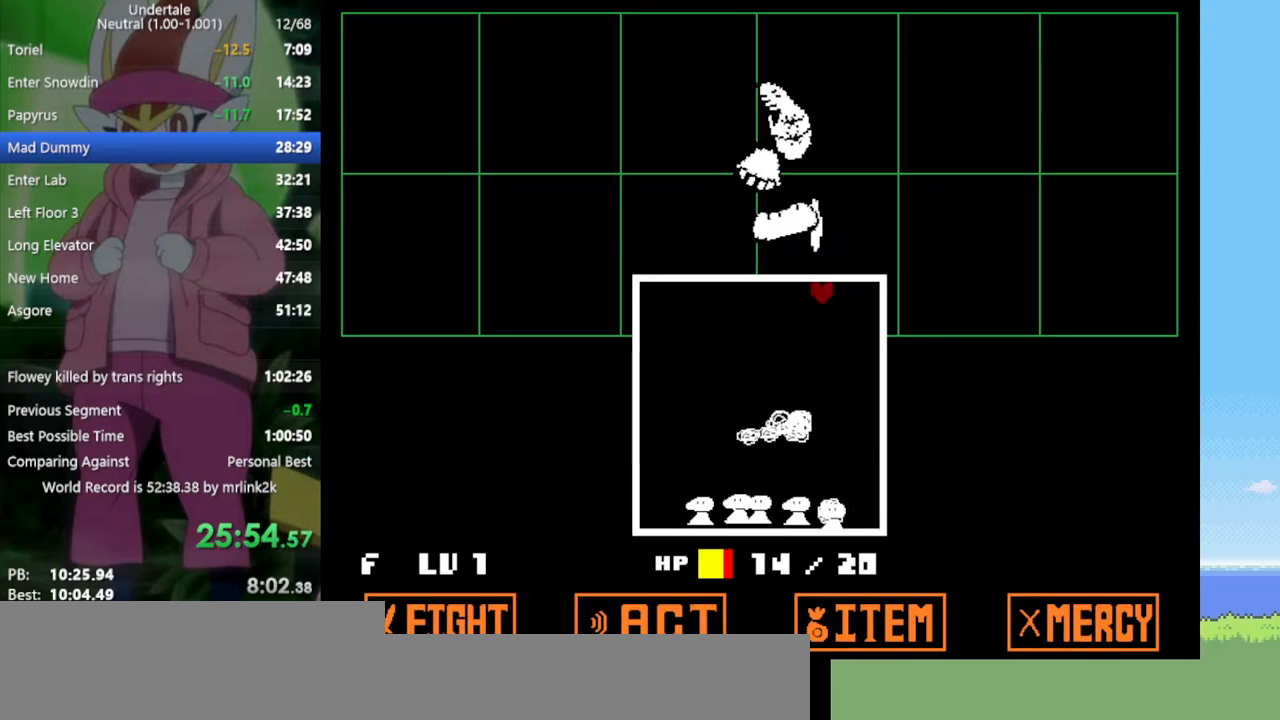
{"keys": ["down", "right"], "events": [[67, "right", "up"], [200, "right", "down"], [333, "down", "down"]]}
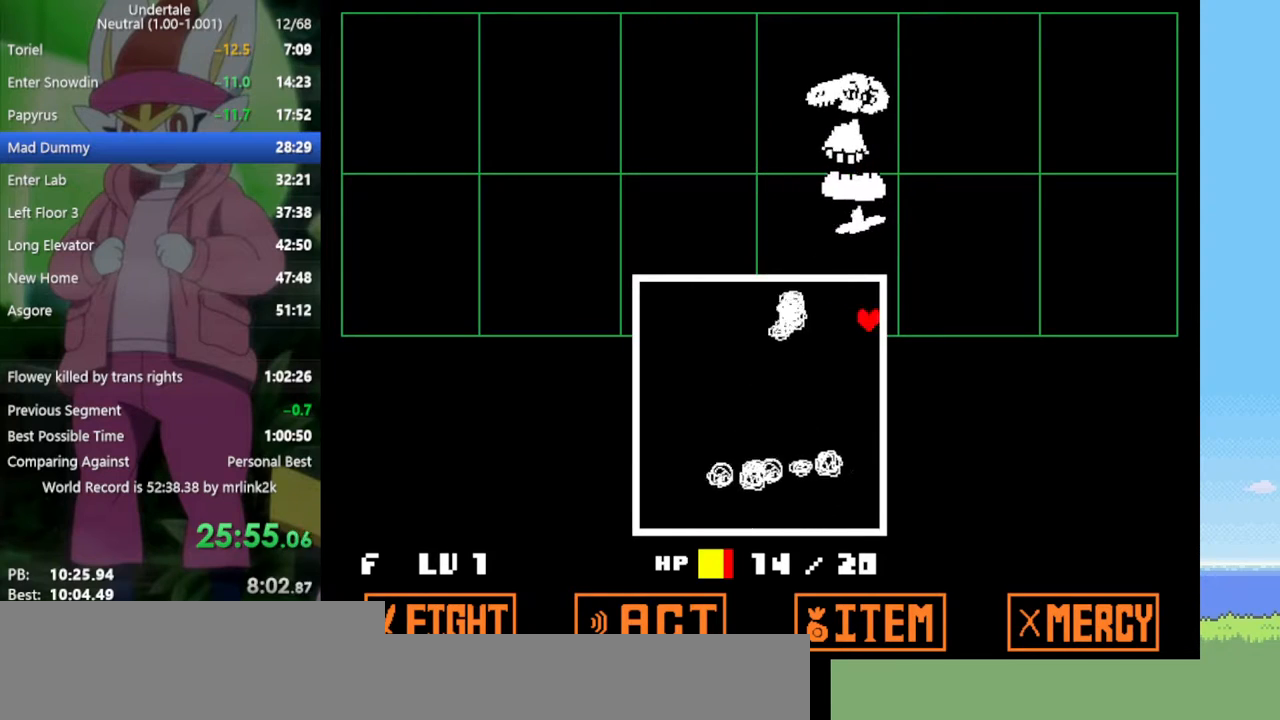
{"keys": ["down", "right"], "events": [[17, "left", "down"], [17, "right", "up"], [67, "down", "up"], [200, "left", "up"], [200, "right", "down"], [383, "down", "down"]]}
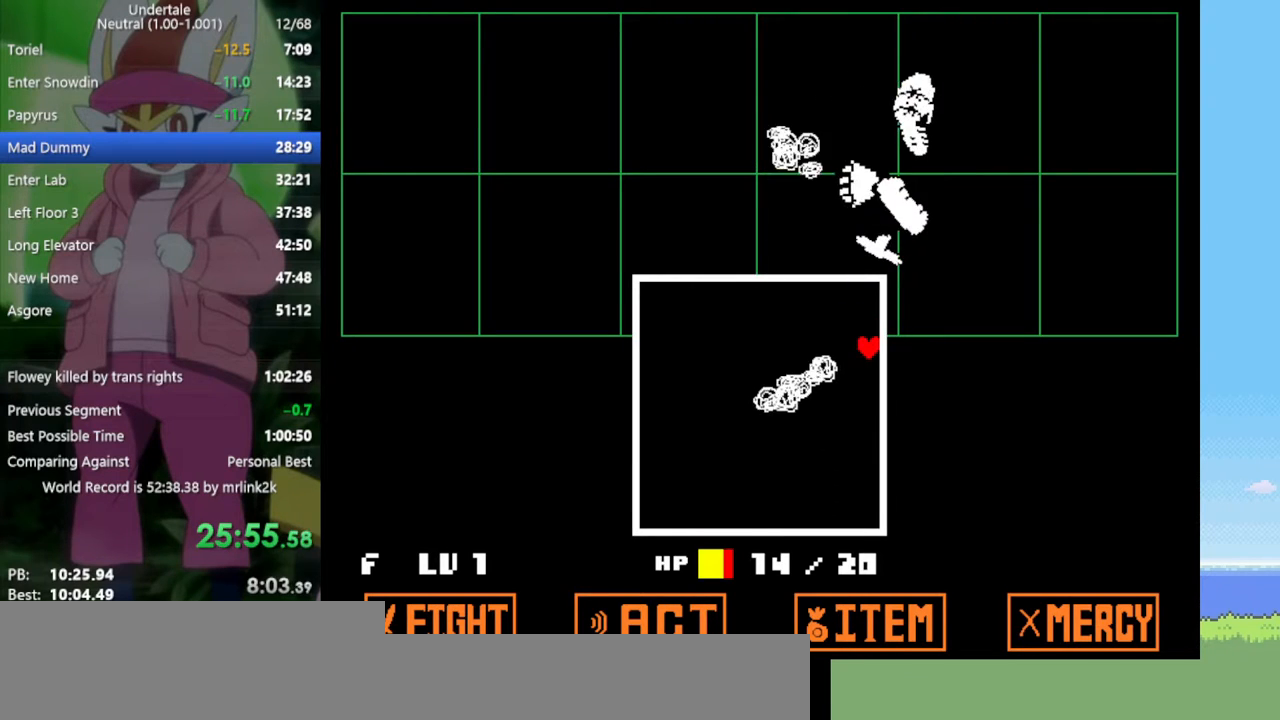
{"keys": ["left"], "events": [[300, "right", "up"], [350, "left", "down"], [383, "down", "up"]]}
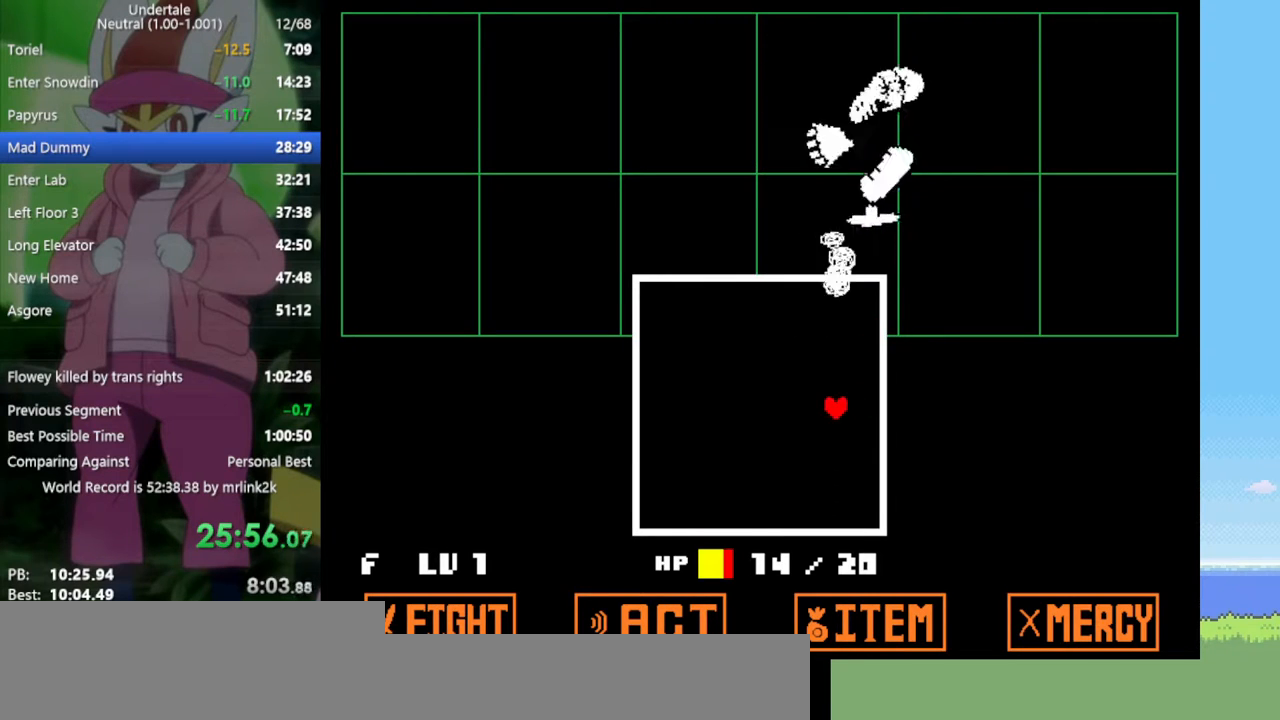
{"keys": [], "events": [[433, "left", "up"]]}
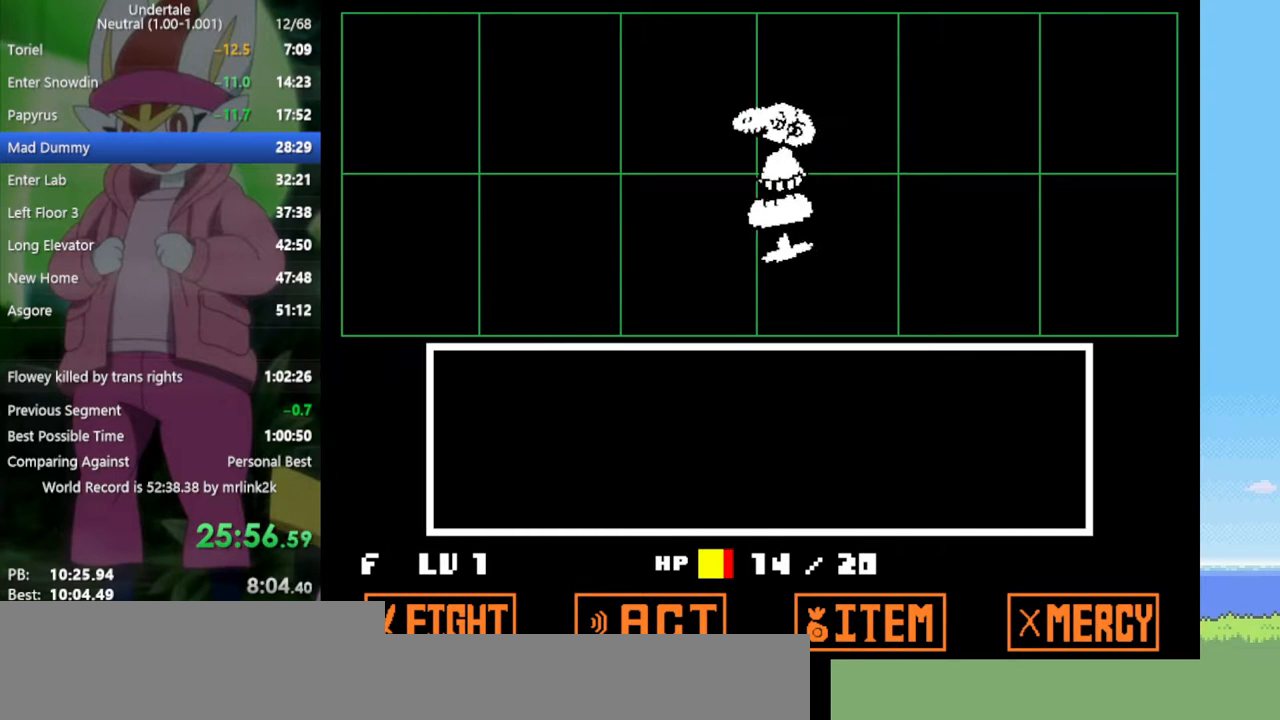
{"keys": [], "events": [[267, "z", "down"], [300, "return", "down"], [300, "z", "up"], [400, "return", "up"], [400, "z", "down"], [450, "return", "down"], [450, "z", "up"], [483, "return", "up"]]}
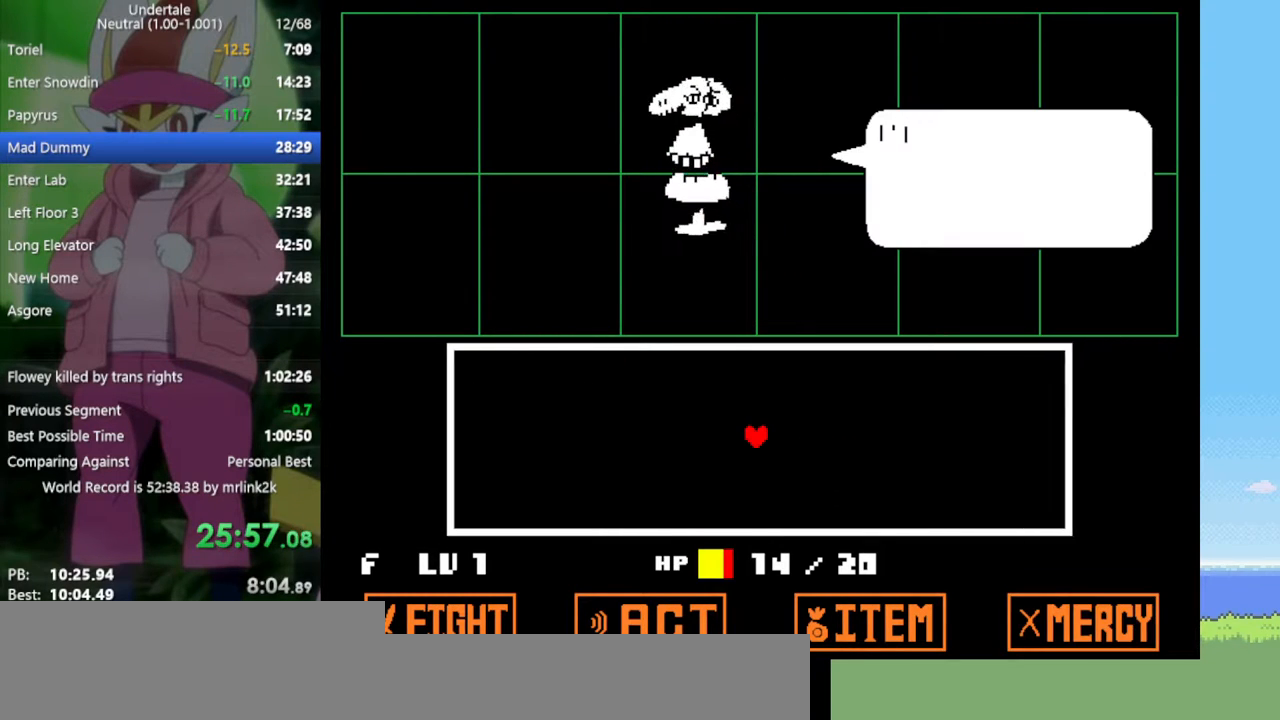
{"keys": ["return", "z"], "events": [[33, "z", "down"], [83, "return", "down"], [133, "return", "up"], [133, "z", "up"], [183, "return", "down"], [183, "z", "down"], [217, "return", "up"], [267, "return", "down"], [267, "z", "up"], [317, "return", "up"], [367, "z", "down"], [400, "return", "down"], [450, "return", "up"], [450, "z", "up"], [500, "return", "down"], [500, "z", "down"]]}
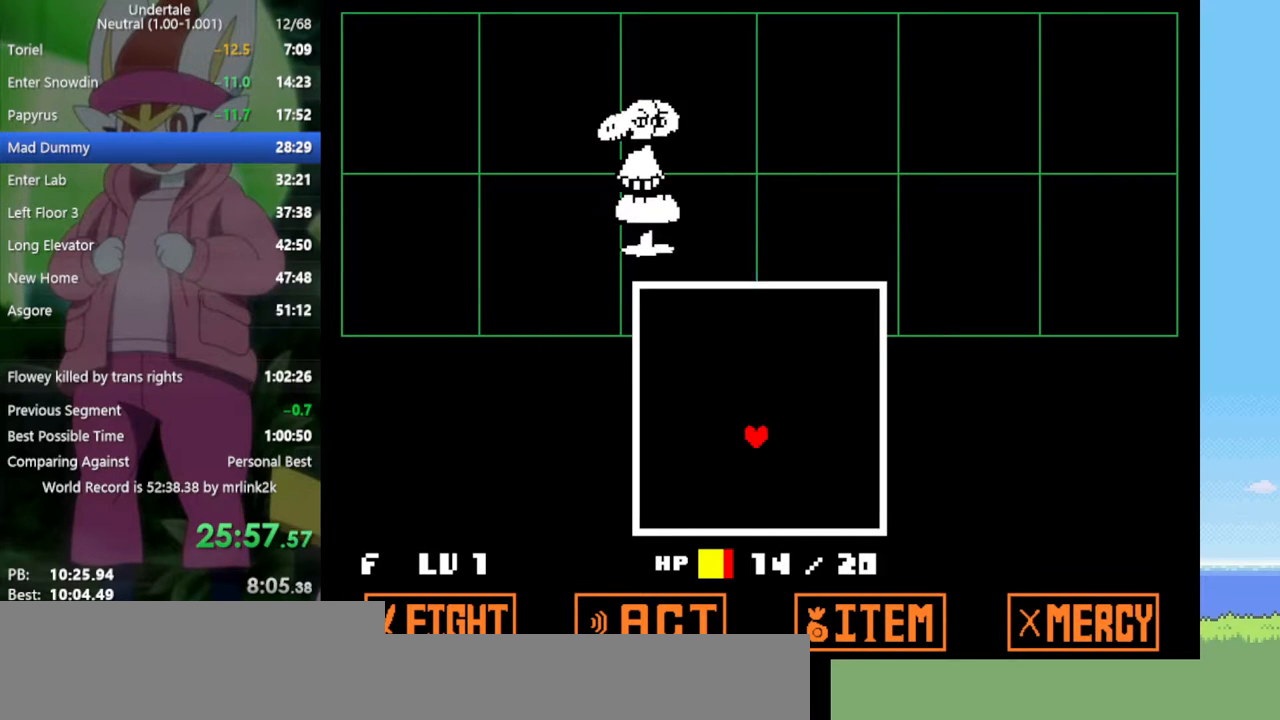
{"keys": ["up"], "events": [[50, "return", "up"], [83, "return", "down"], [83, "z", "up"], [133, "return", "up"], [183, "z", "down"], [267, "z", "up"], [500, "up", "down"]]}
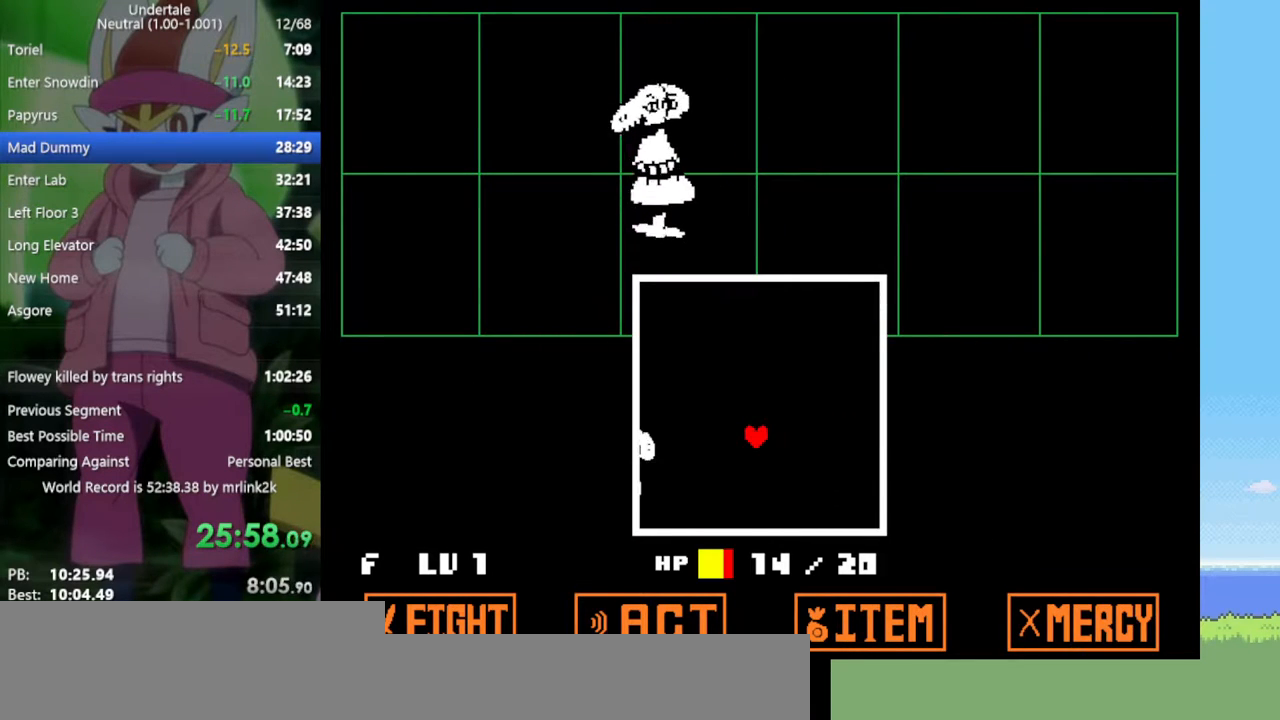
{"keys": ["right", "up"], "events": [[417, "right", "down"]]}
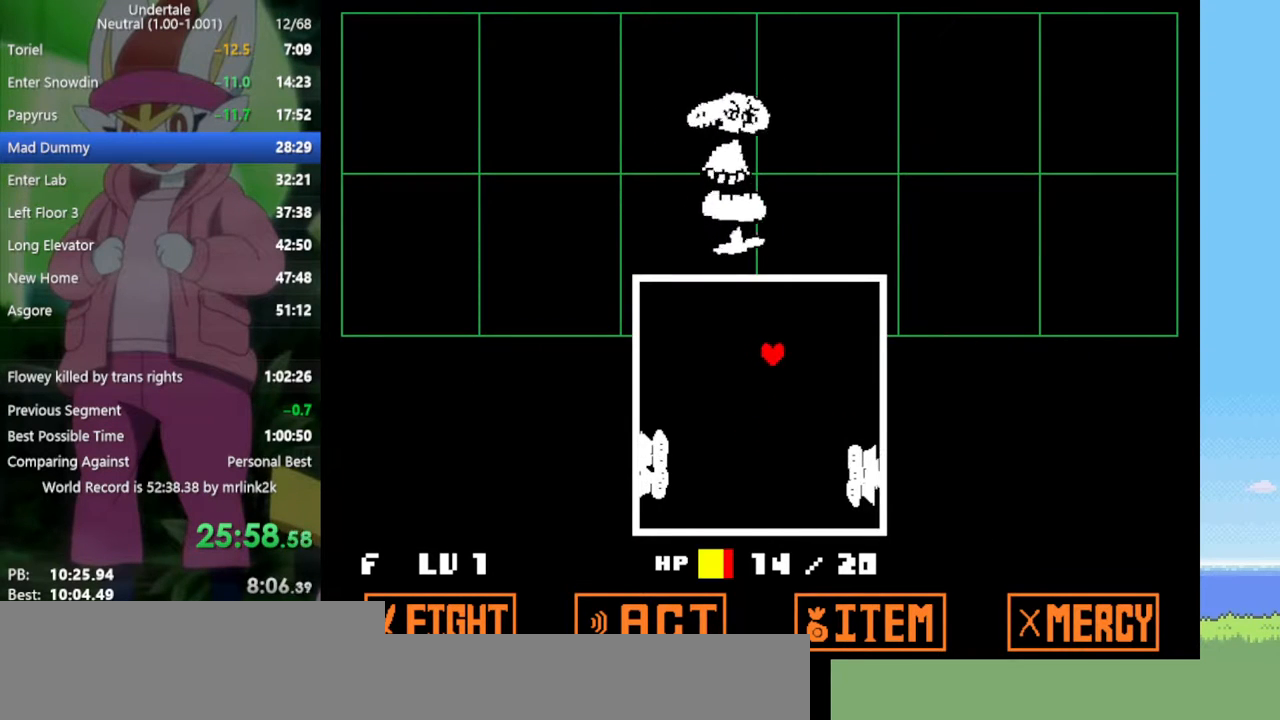
{"keys": ["right", "up"], "events": []}
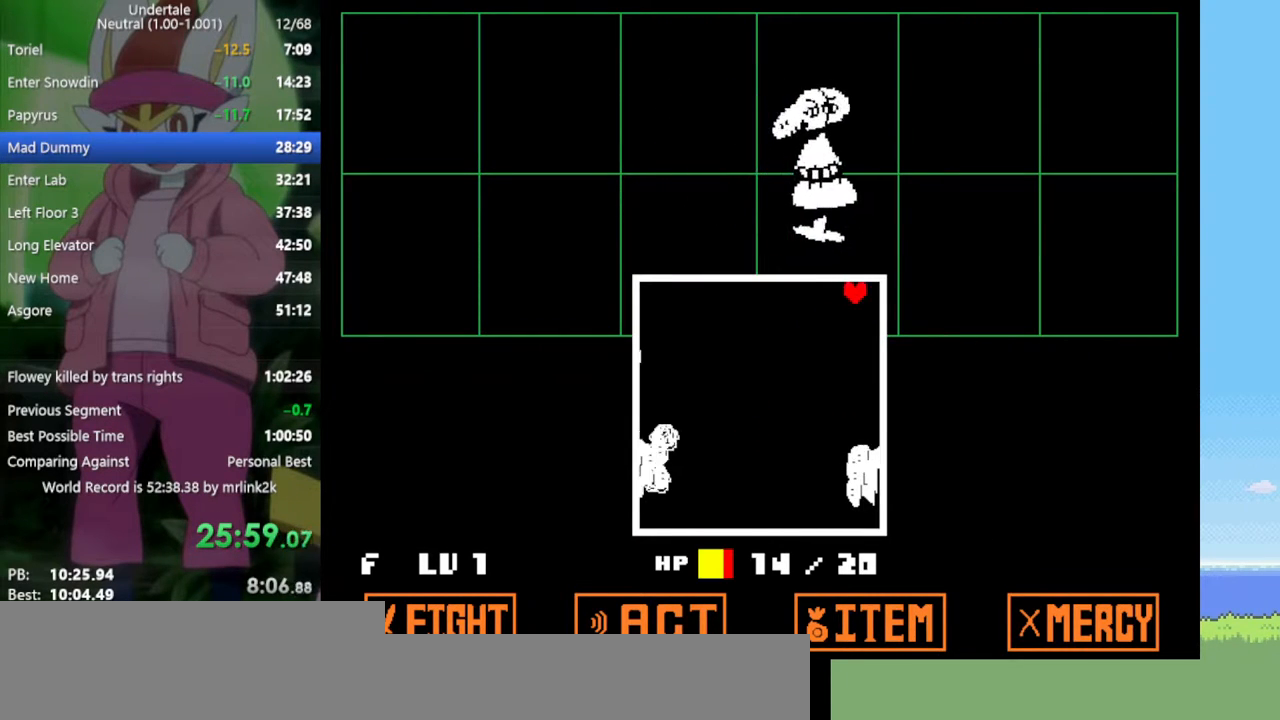
{"keys": ["left"], "events": [[17, "left", "down"], [17, "right", "up"], [50, "up", "up"]]}
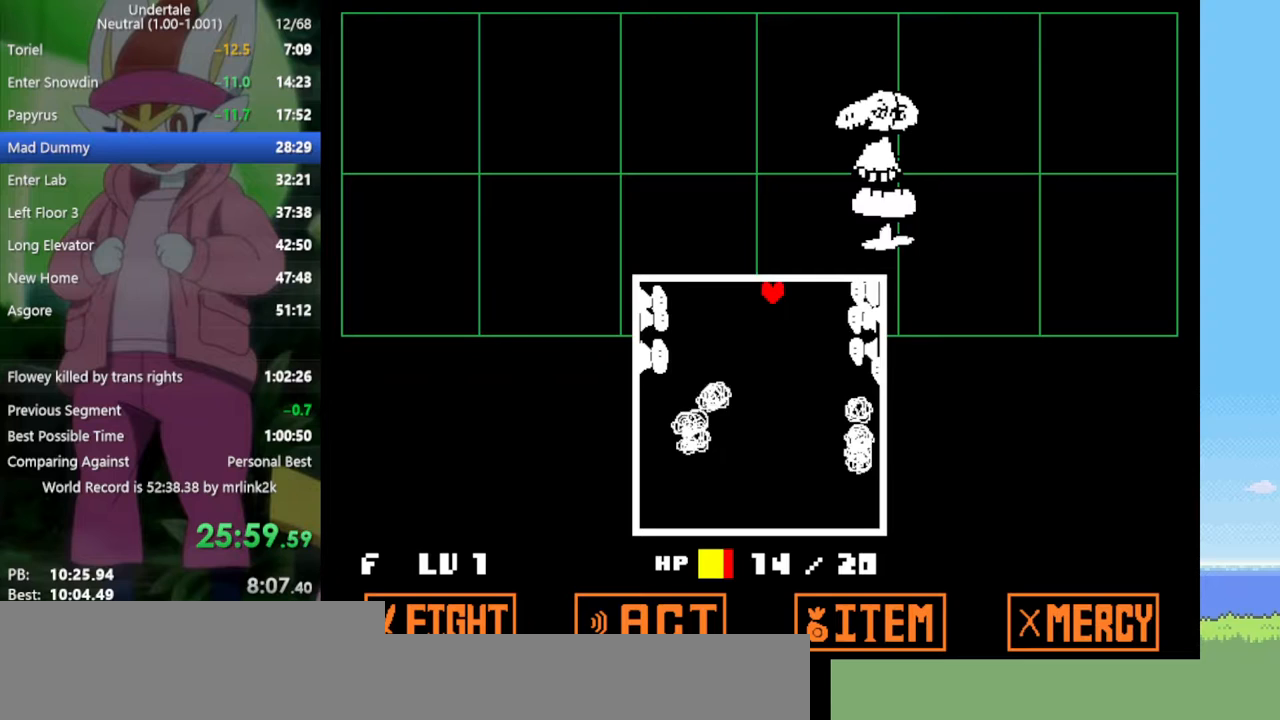
{"keys": ["left"], "events": []}
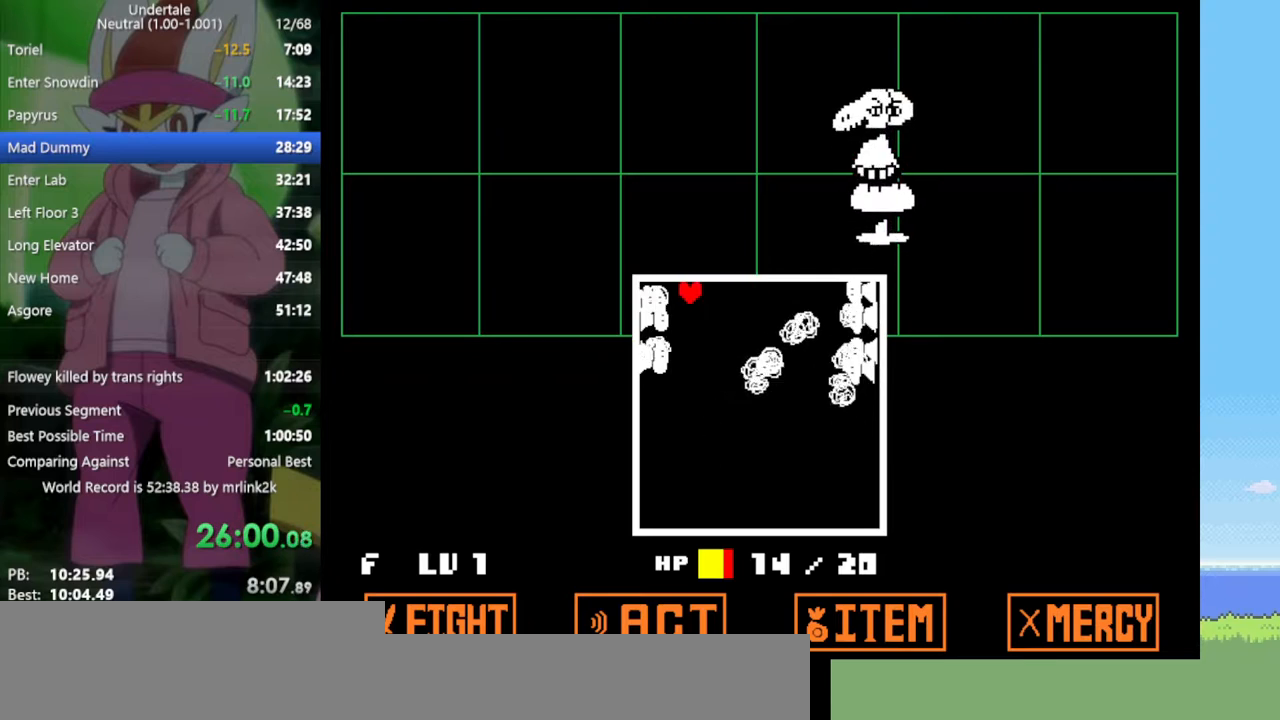
{"keys": ["down"], "events": [[400, "down", "down"], [483, "left", "up"]]}
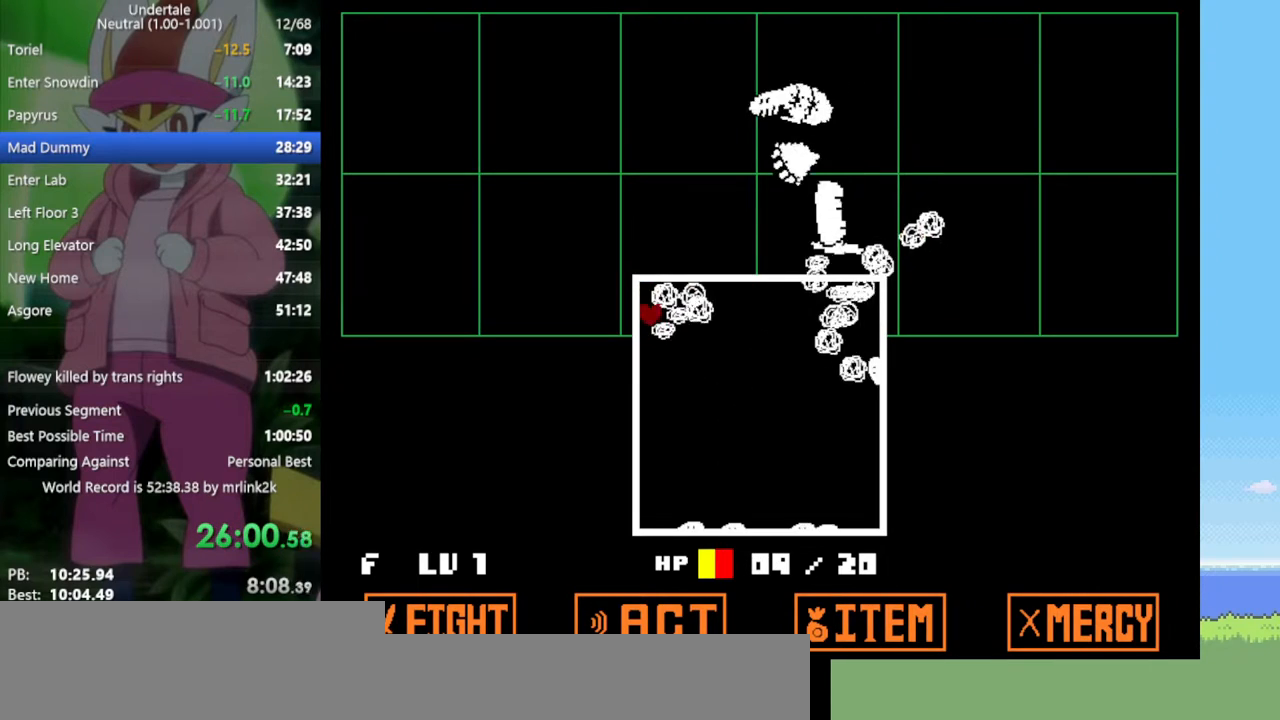
{"keys": ["right"], "events": [[117, "right", "down"], [400, "down", "up"]]}
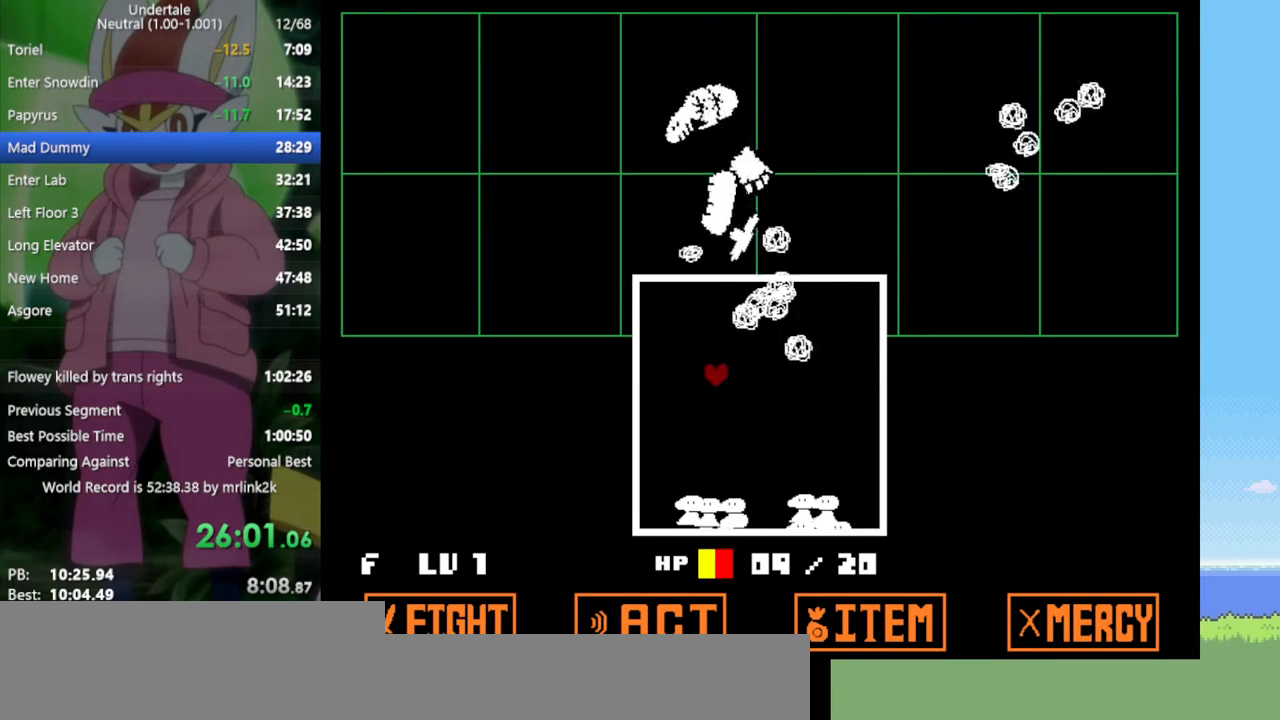
{"keys": ["up"], "events": [[133, "down", "down"], [167, "down", "up"], [317, "up", "down"], [367, "right", "up"]]}
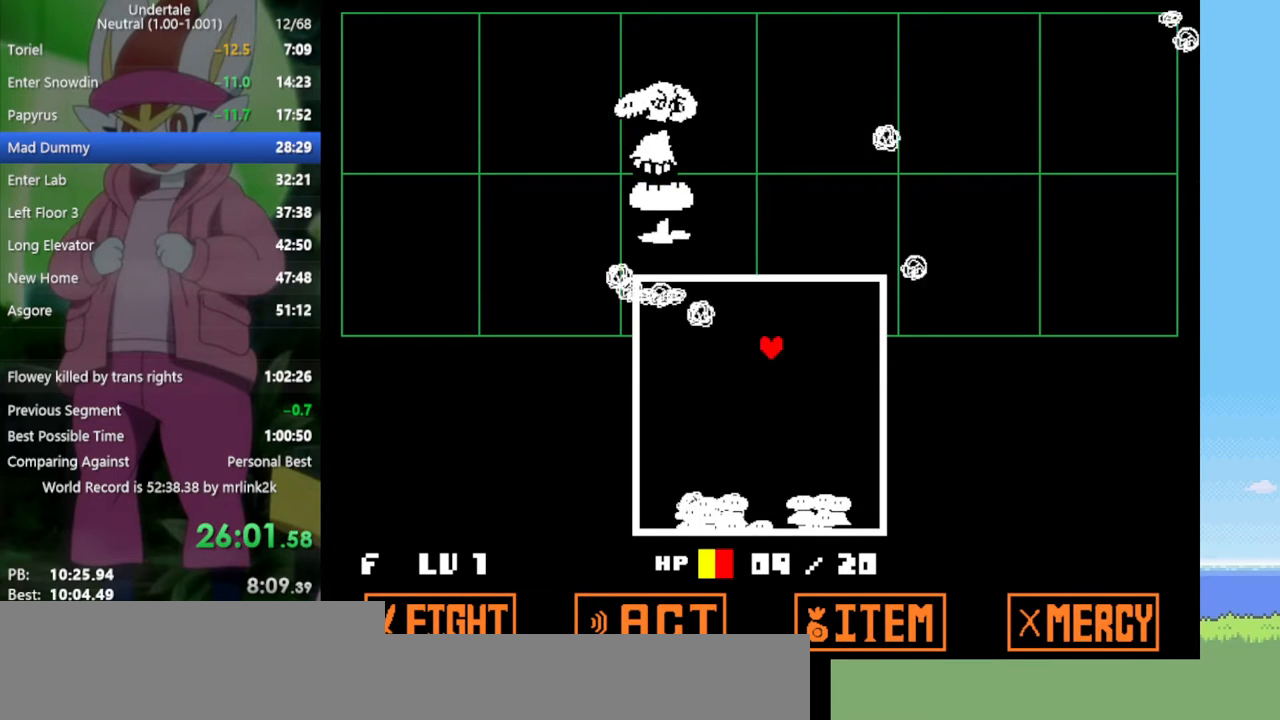
{"keys": ["right"], "events": [[450, "right", "down"], [500, "up", "up"]]}
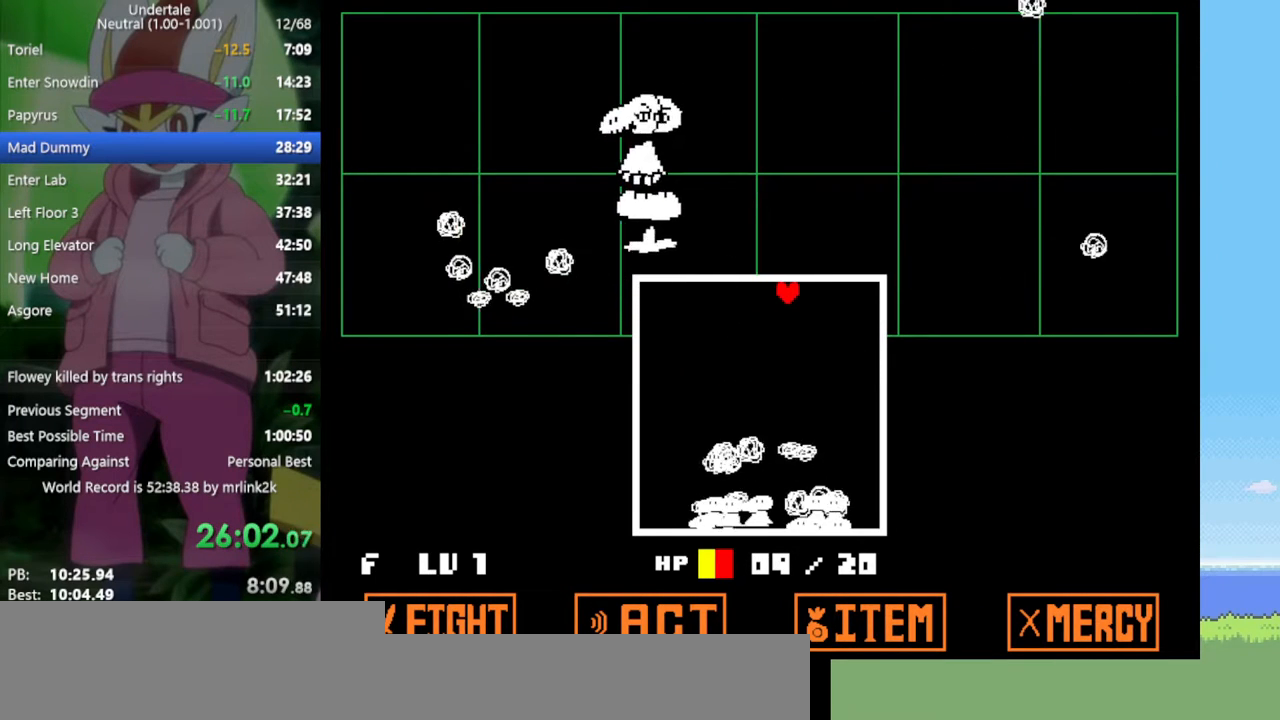
{"keys": ["right"], "events": [[100, "right", "up"], [183, "right", "down"], [317, "right", "up"], [417, "right", "down"]]}
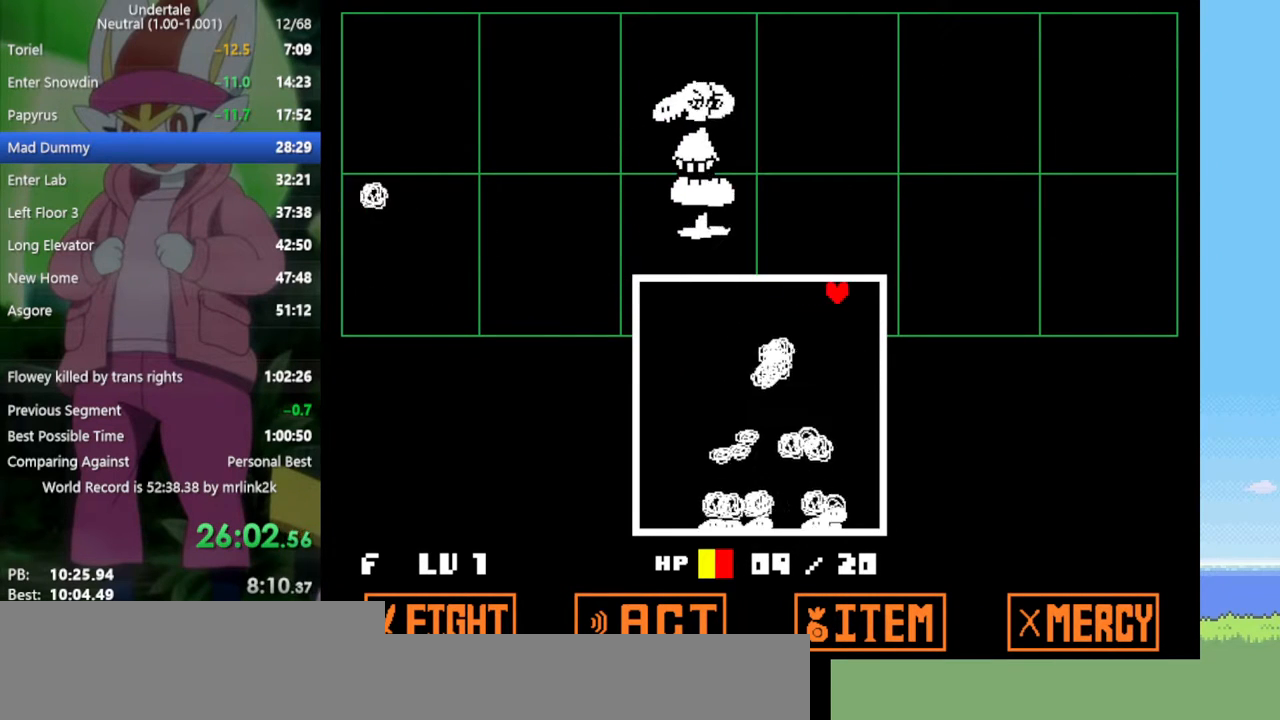
{"keys": ["right"], "events": [[233, "down", "down"], [333, "right", "up"], [367, "down", "up"], [467, "right", "down"]]}
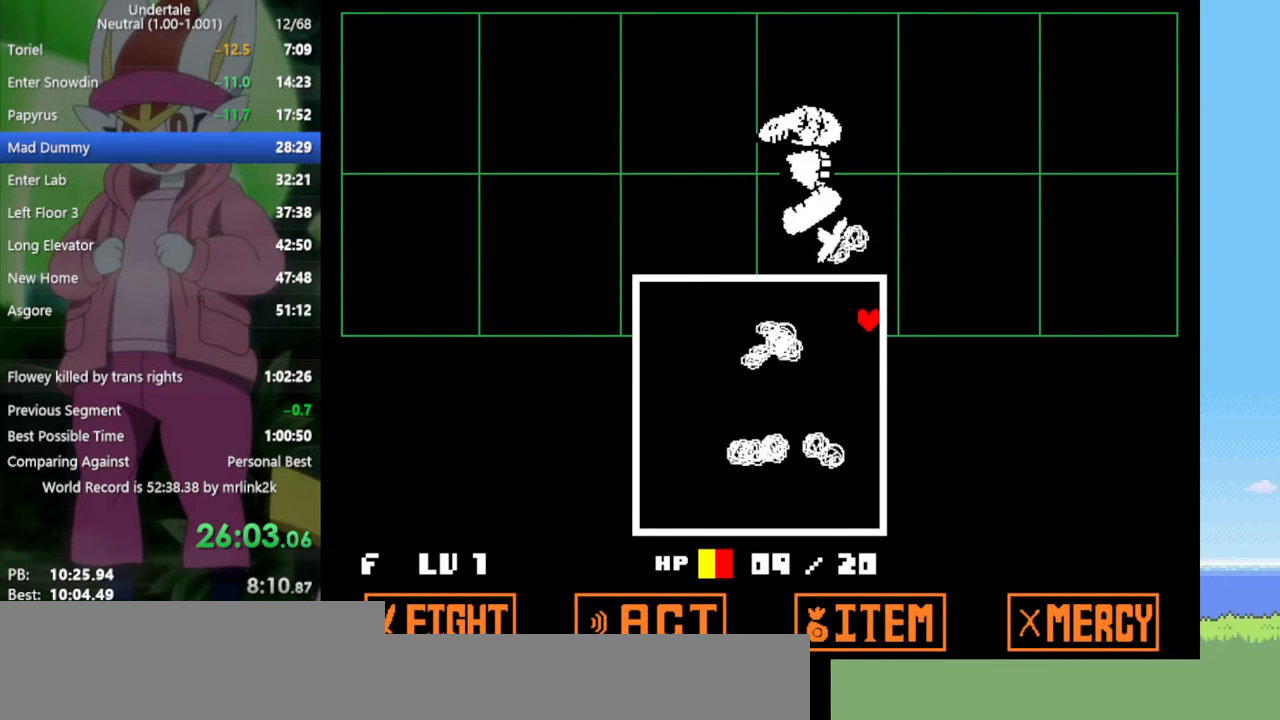
{"keys": ["down", "right"], "events": [[17, "down", "down"]]}
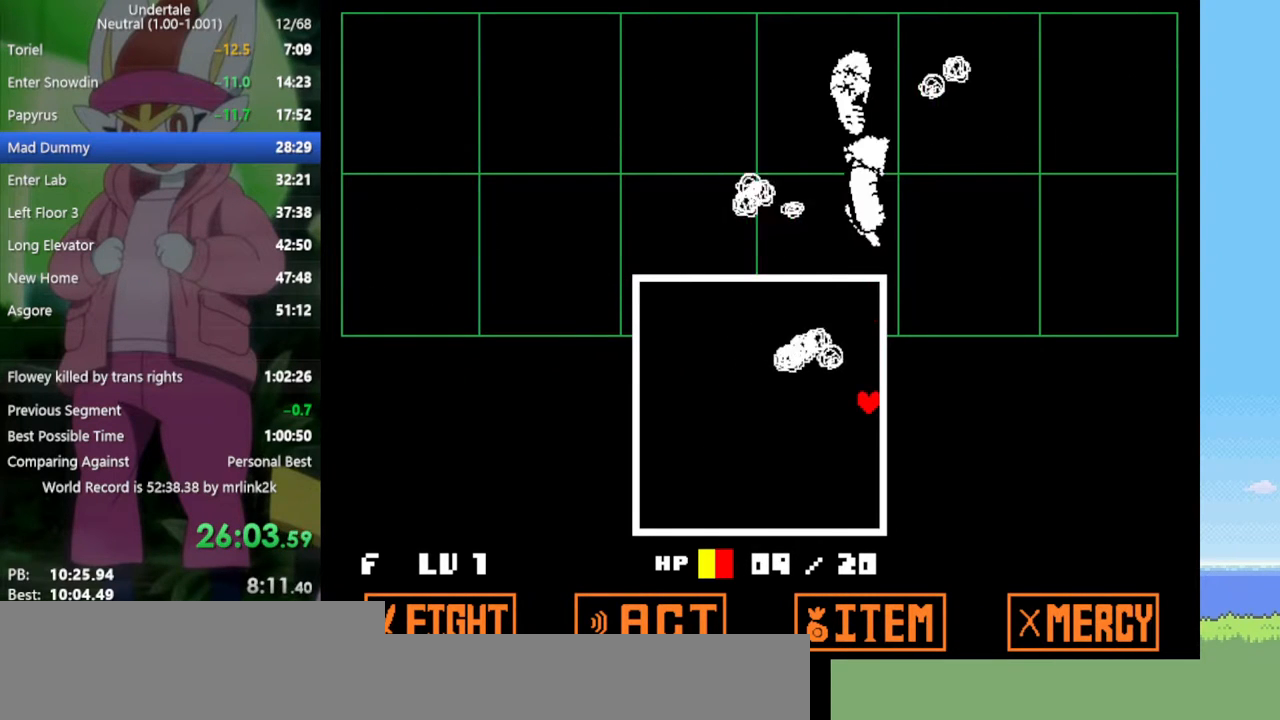
{"keys": ["left"], "events": [[100, "left", "down"], [150, "right", "up"], [200, "down", "up"]]}
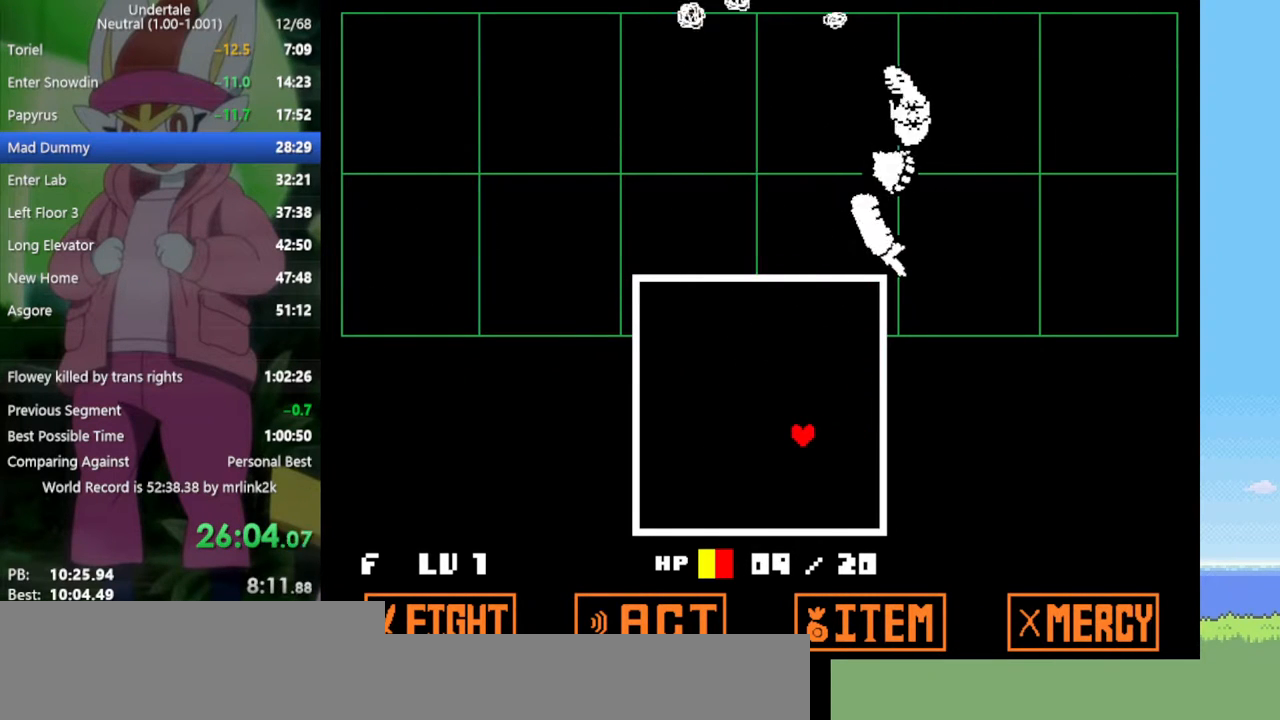
{"keys": [], "events": [[17, "up", "down"], [150, "up", "up"], [200, "left", "up"]]}
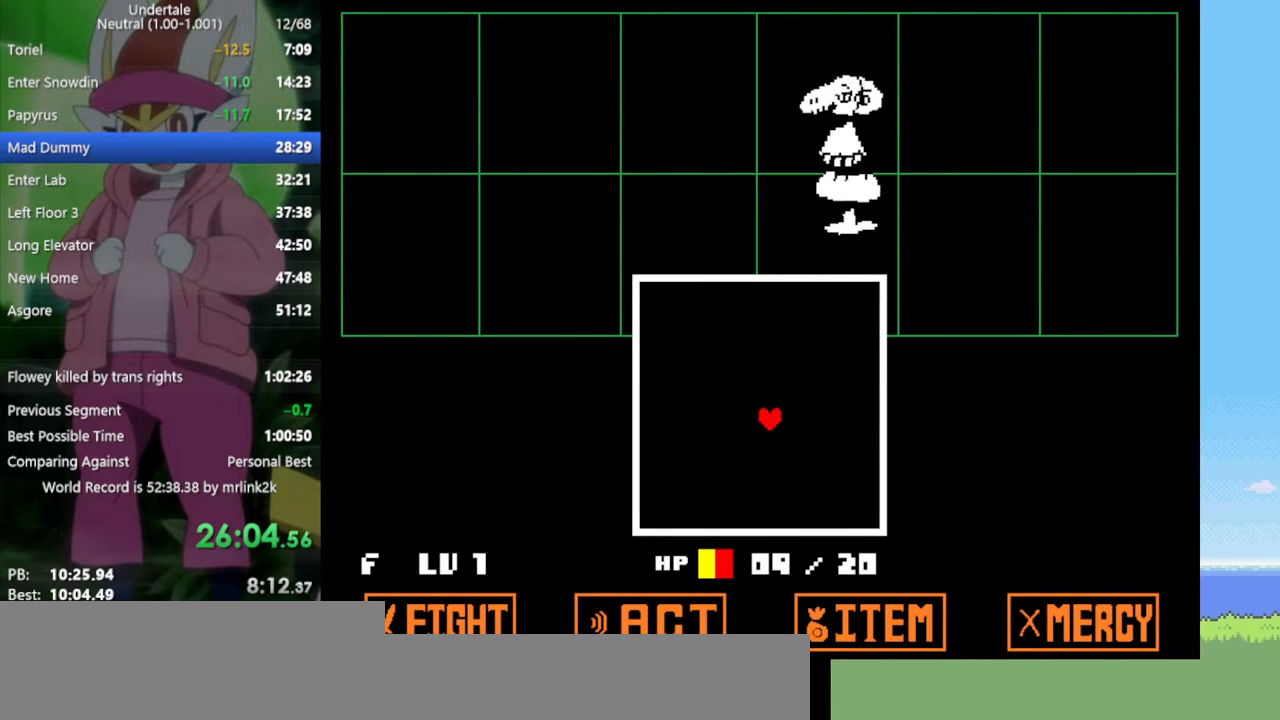
{"keys": [], "events": []}